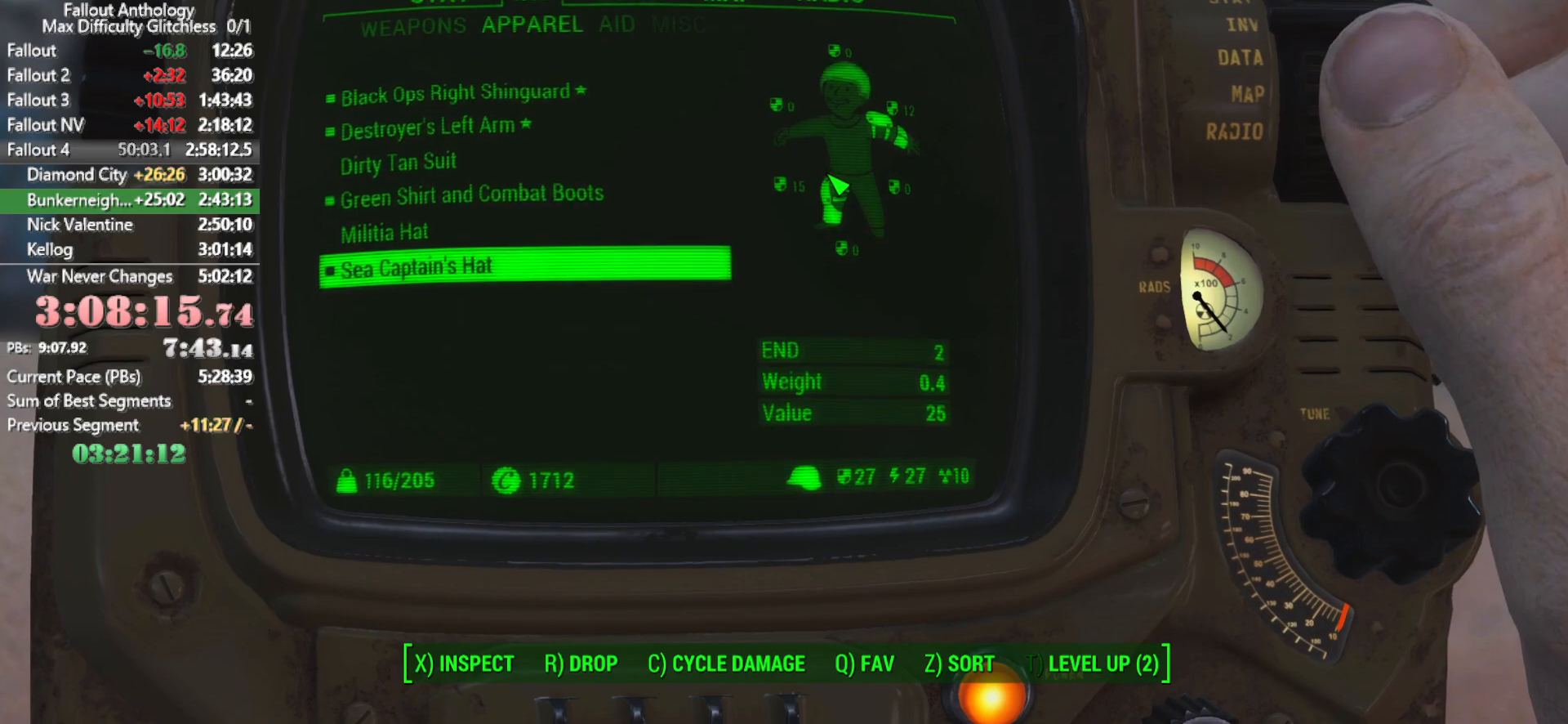
Gameplay with keyboard and mouse; each line is a JSON object with the keys and mouse buttons held at the frame after it. "events" lists presses ("down") and releases ("up") of "1", "2", "3", "4", "5", "a", "alt", "c", "caps_lock", "ctrl", "d", "down", "e", "f", "g", "left", "q", "r", "return", "right", "s", "shift", "space", "t", "tab", "up", "v", "w", "x", "z", "mouse_left", "mouse_right", "mouse_mb4", "mouse_mb5", "mouse_wheel_up" and "mouse_wheel_down" between this image and that frame as [ms after this image, input, new state], when the widget could be followed in between. "mouse_left", "mouse_right", "mouse_mb4", "mouse_mb5", "mouse_wheel_up", "mouse_wheel_down" = the "left", "right", "mb4", "mb5", "wheel_up", "wheel_down" buttons of the "mouse" list. No other keys are recorded. Not read: mouse_move.
{"keys": ["up"], "mouse": [], "events": [[116, "up", "down"], [200, "up", "up"], [300, "up", "down"], [400, "up", "up"], [450, "up", "down"]]}
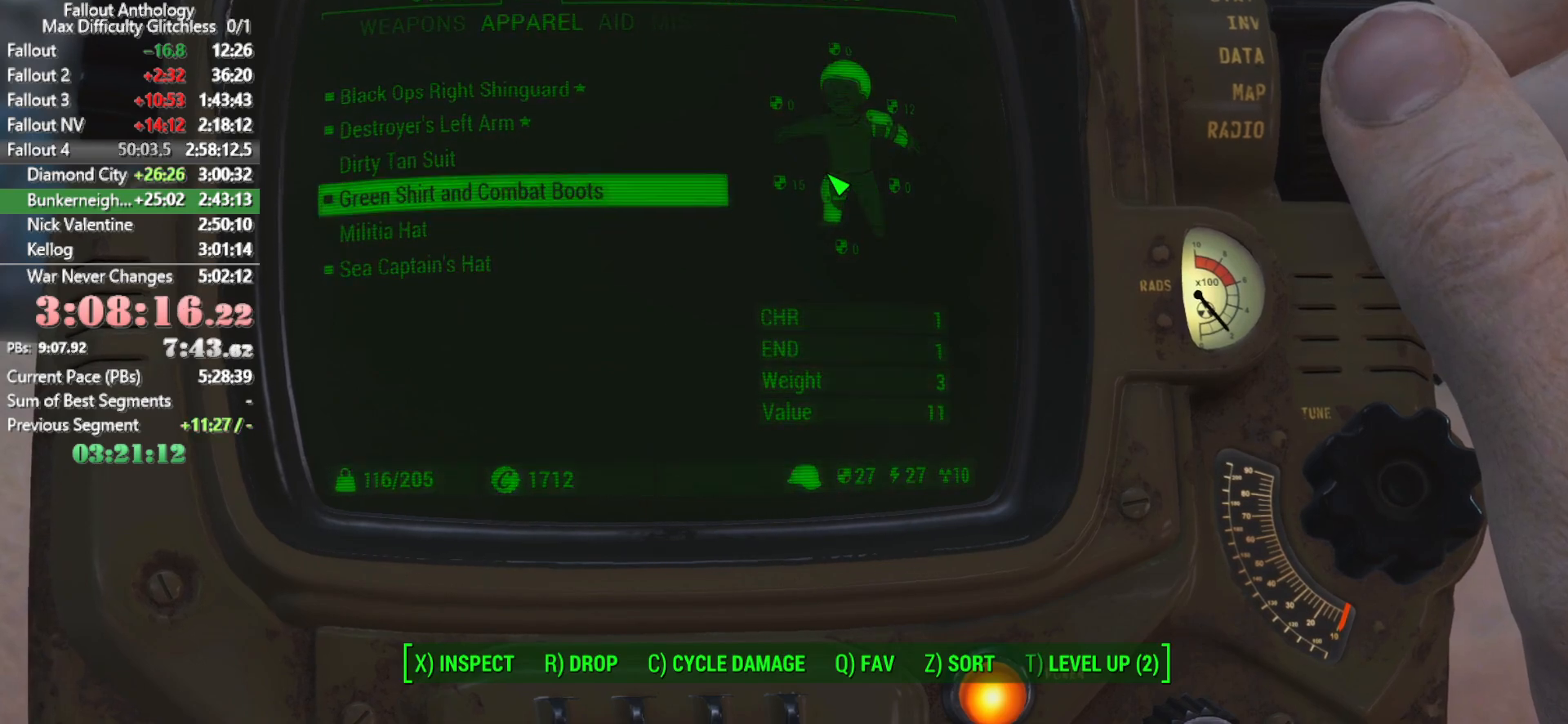
{"keys": [], "mouse": [], "events": [[33, "up", "up"], [133, "e", "down"], [183, "e", "up"], [216, "down", "down"], [316, "down", "up"]]}
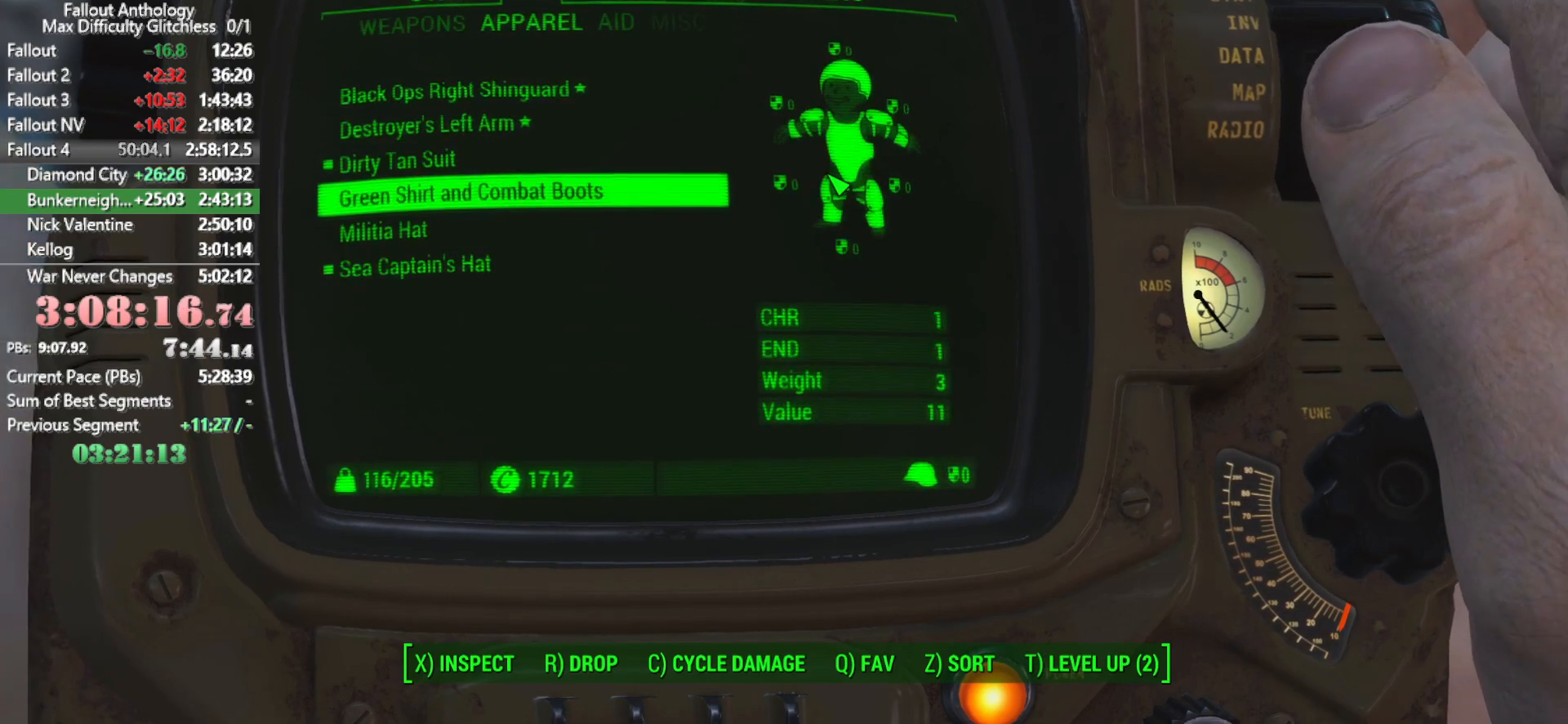
{"keys": ["tab"], "mouse": [], "events": [[50, "down", "down"], [150, "down", "up"], [183, "e", "down"], [233, "e", "up"], [433, "tab", "down"]]}
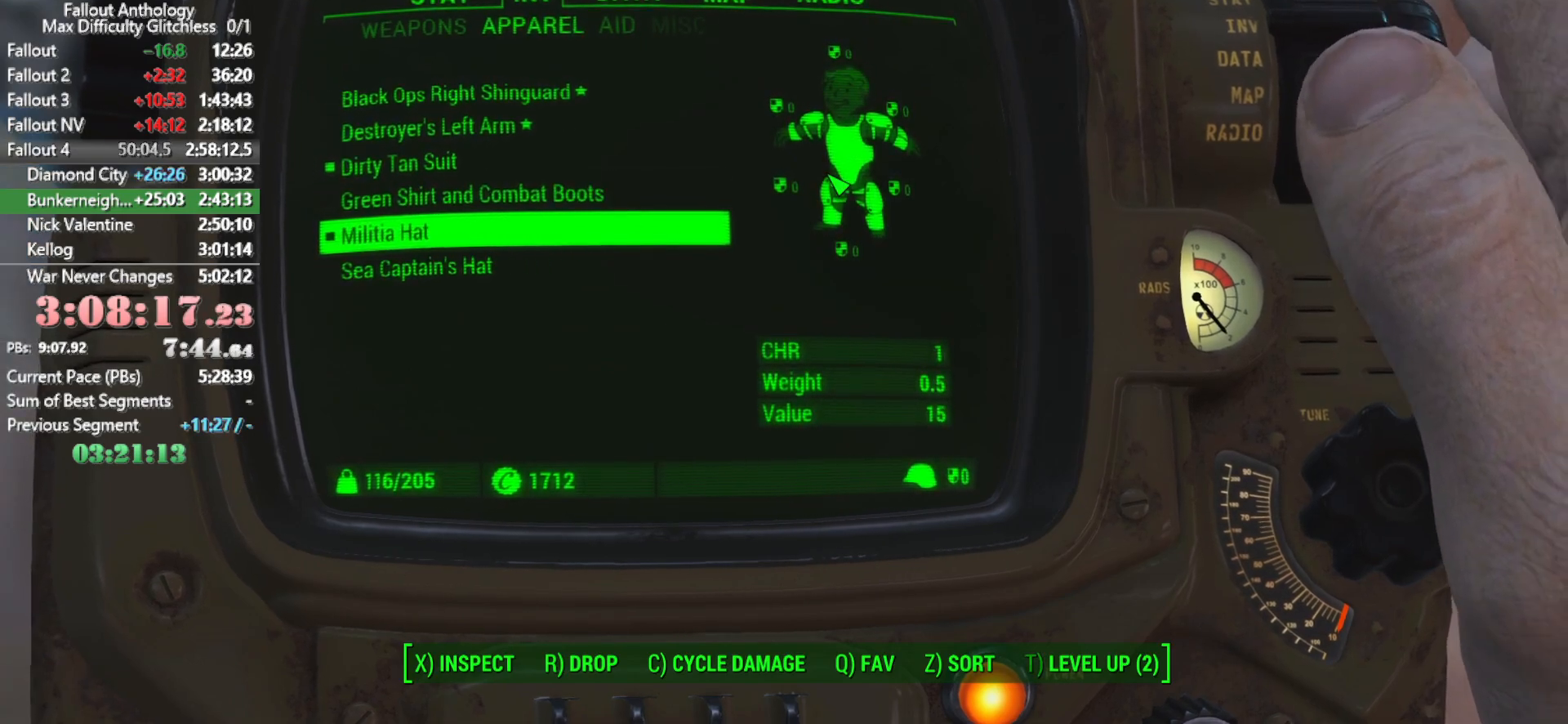
{"keys": [], "mouse": [], "events": [[16, "tab", "up"], [350, "a", "down"], [483, "a", "up"]]}
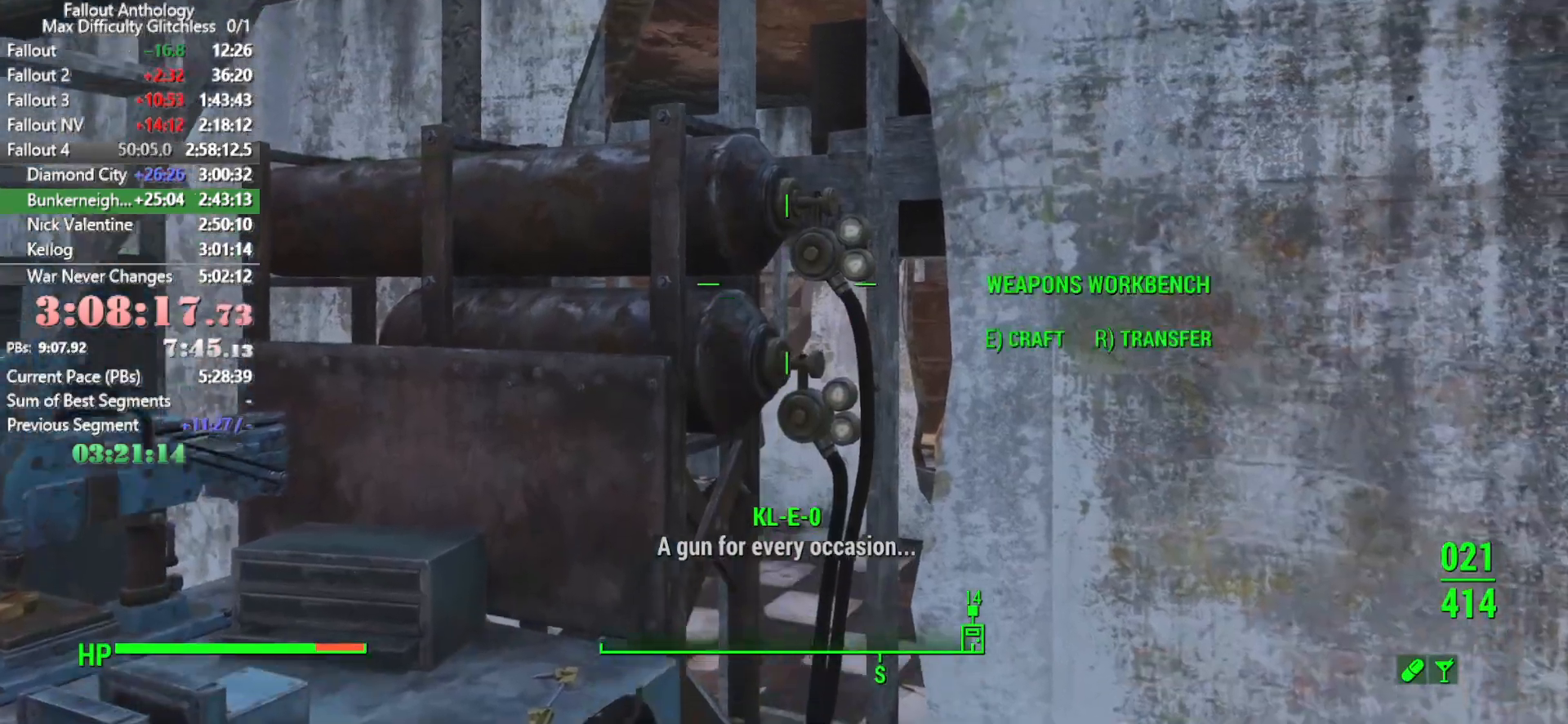
{"keys": [], "mouse": [], "events": [[133, "a", "down"], [366, "a", "up"]]}
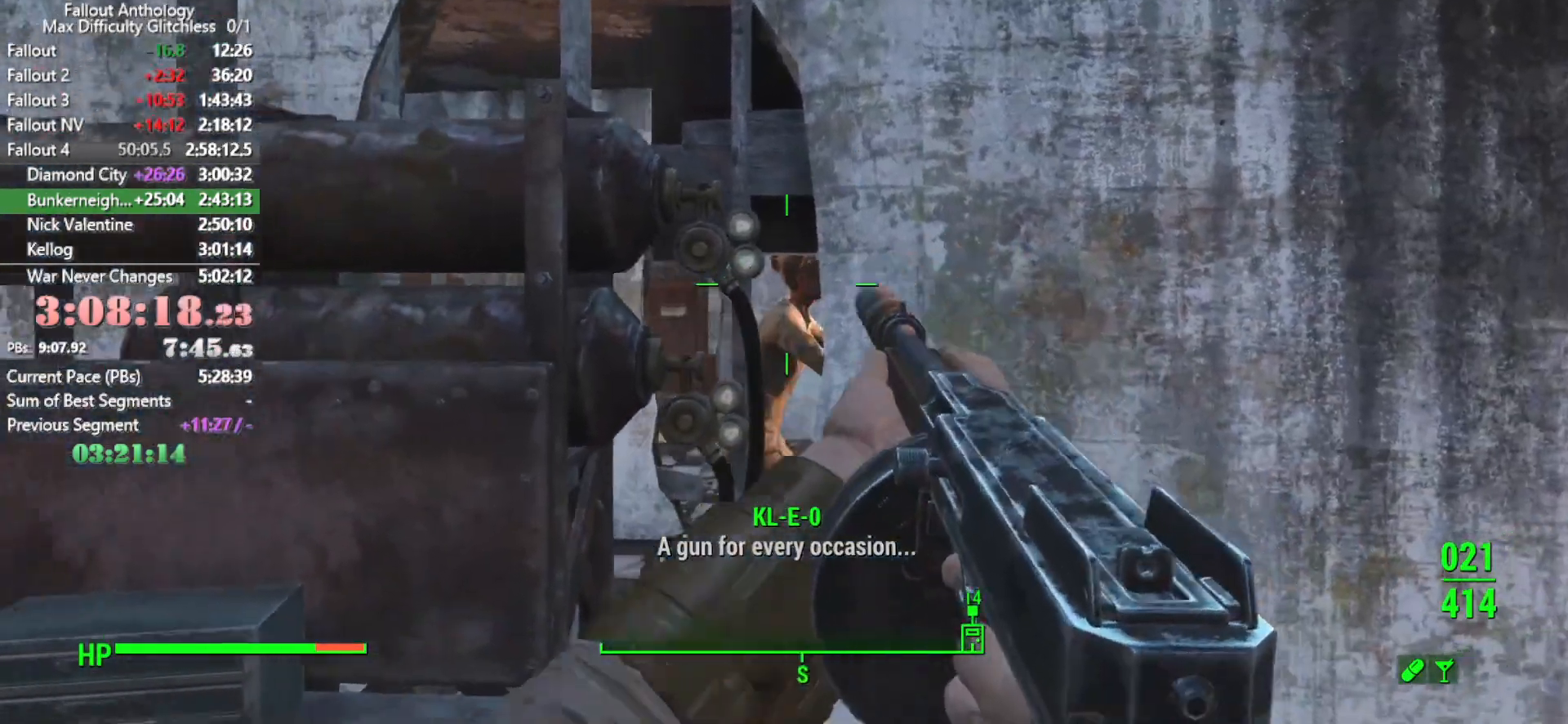
{"keys": [], "mouse": [], "events": []}
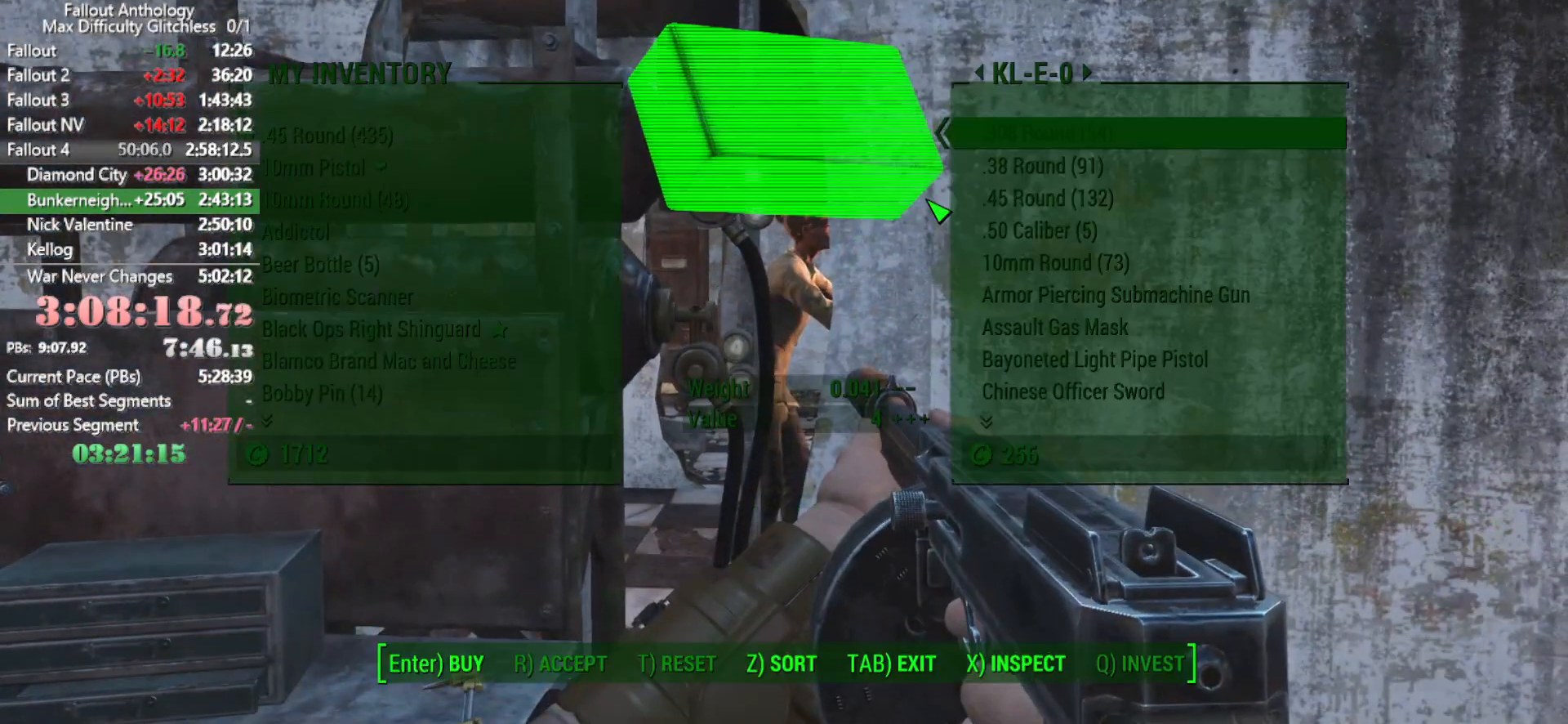
{"keys": [], "mouse": [], "events": []}
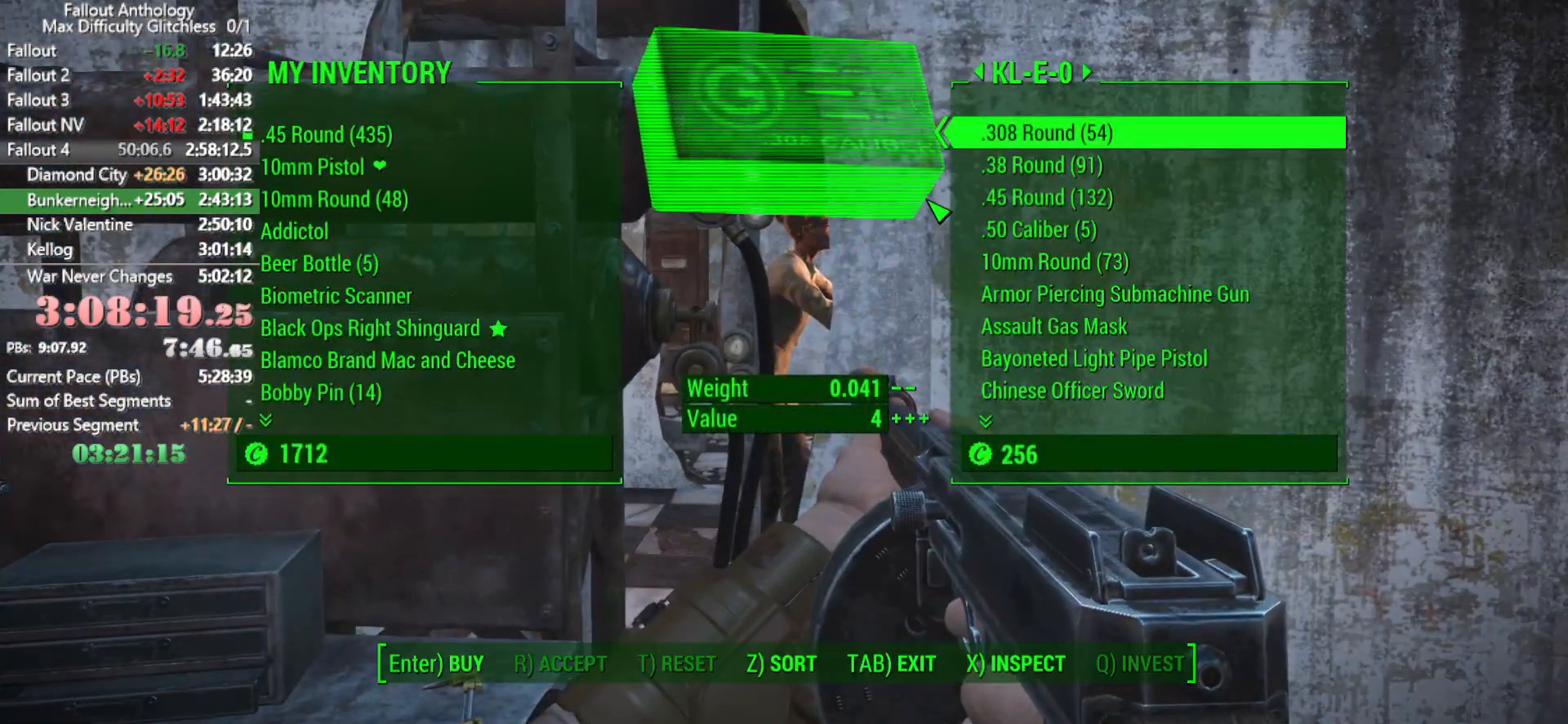
{"keys": [], "mouse": [], "events": [[33, "down", "down"], [133, "down", "up"], [183, "down", "down"], [266, "down", "up"]]}
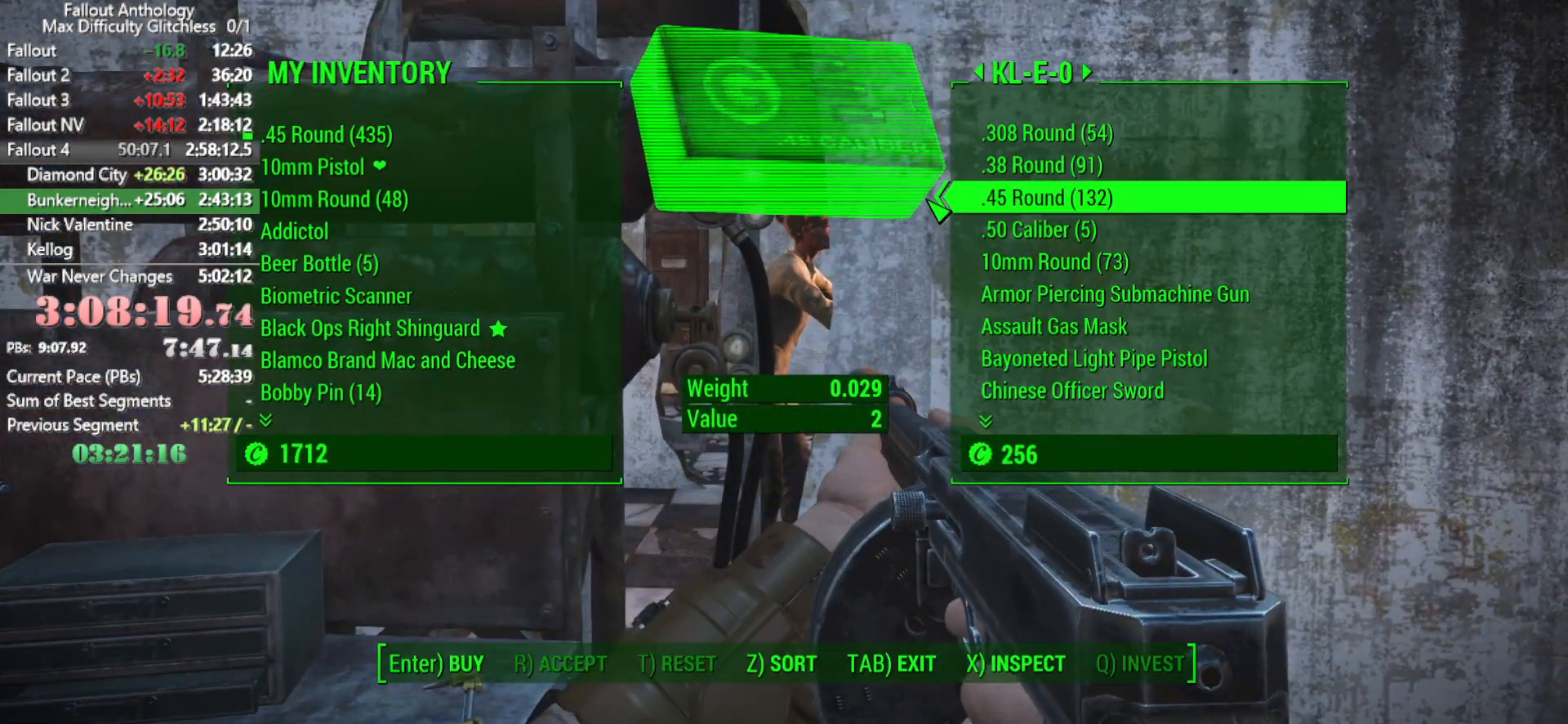
{"keys": [], "mouse": [], "events": [[150, "e", "down"], [233, "e", "up"]]}
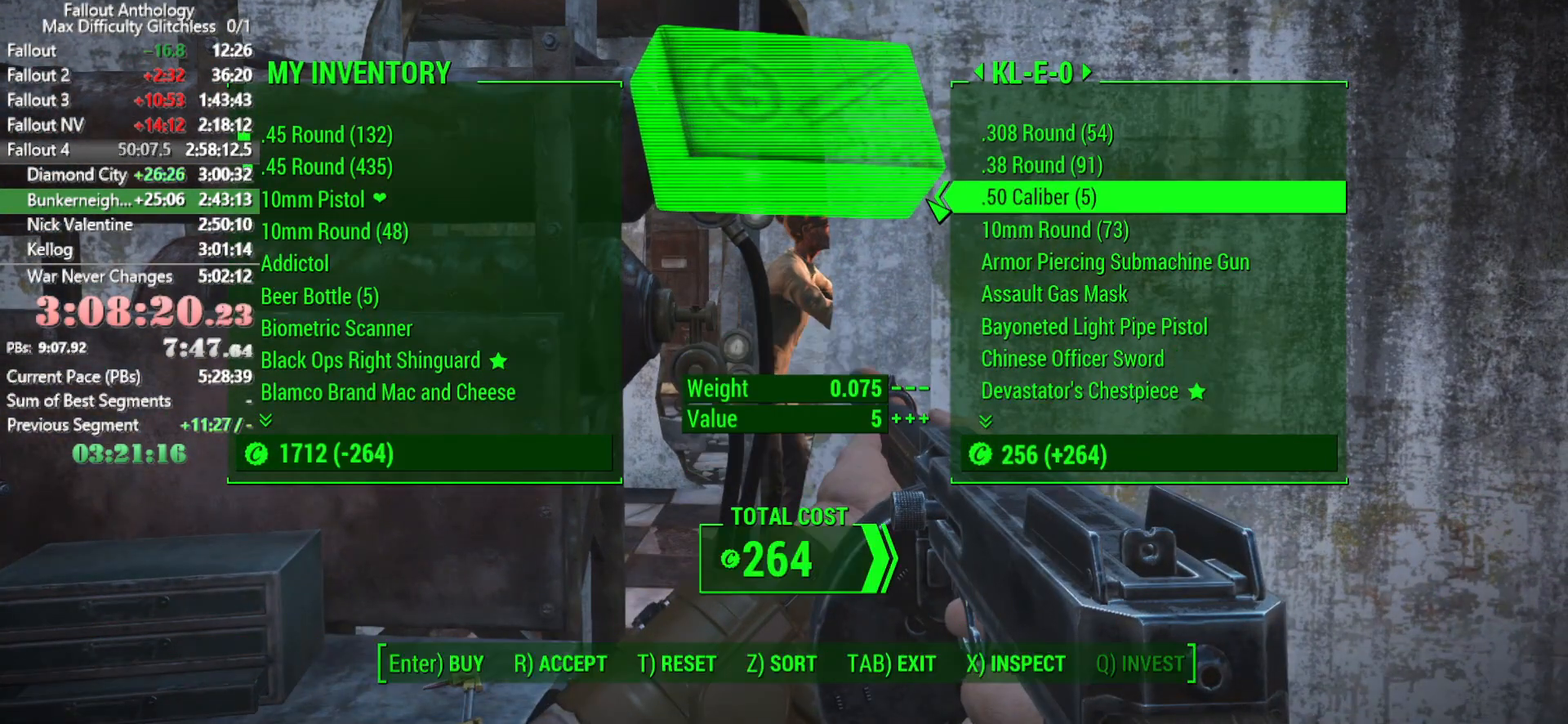
{"keys": [], "mouse": [], "events": []}
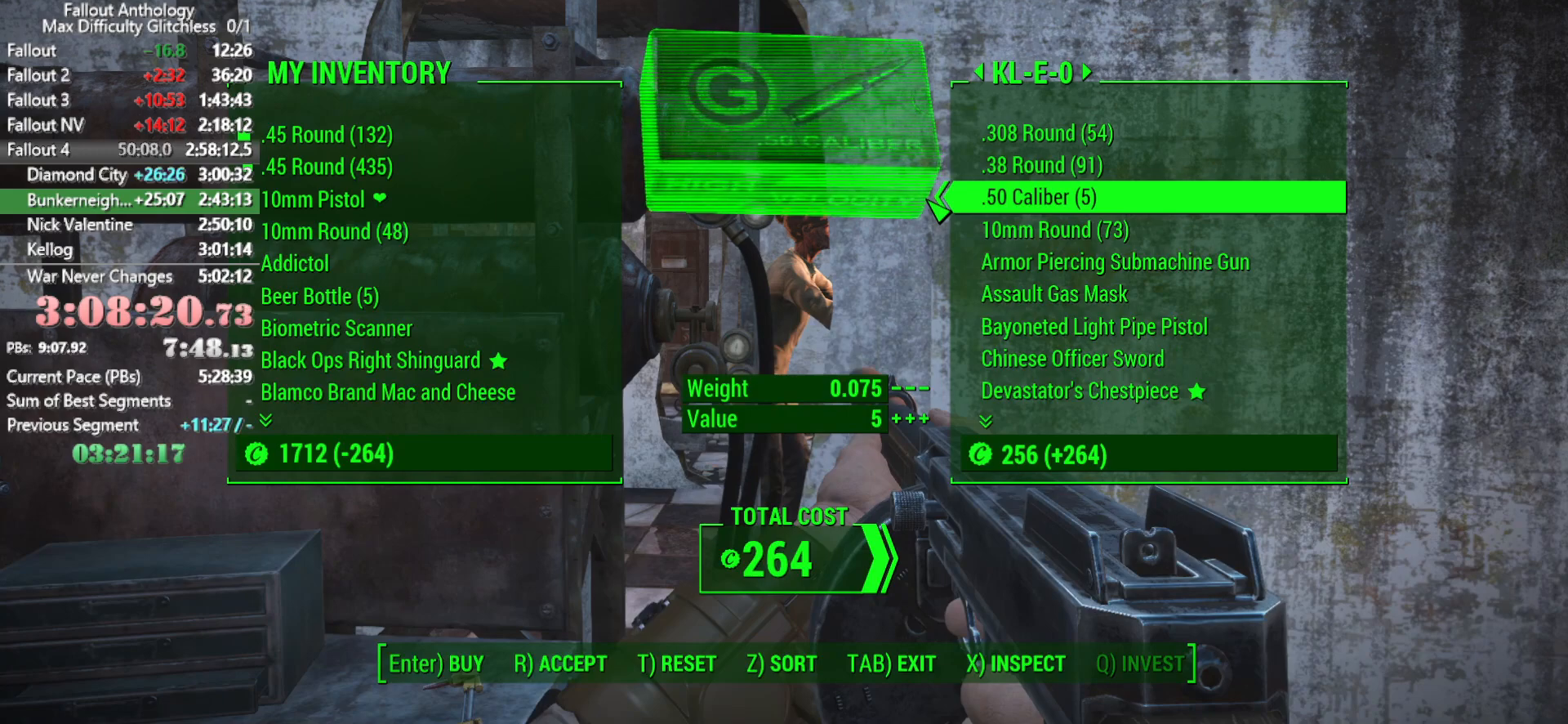
{"keys": ["return"], "mouse": [], "events": [[183, "r", "down"], [266, "r", "up"], [500, "return", "down"]]}
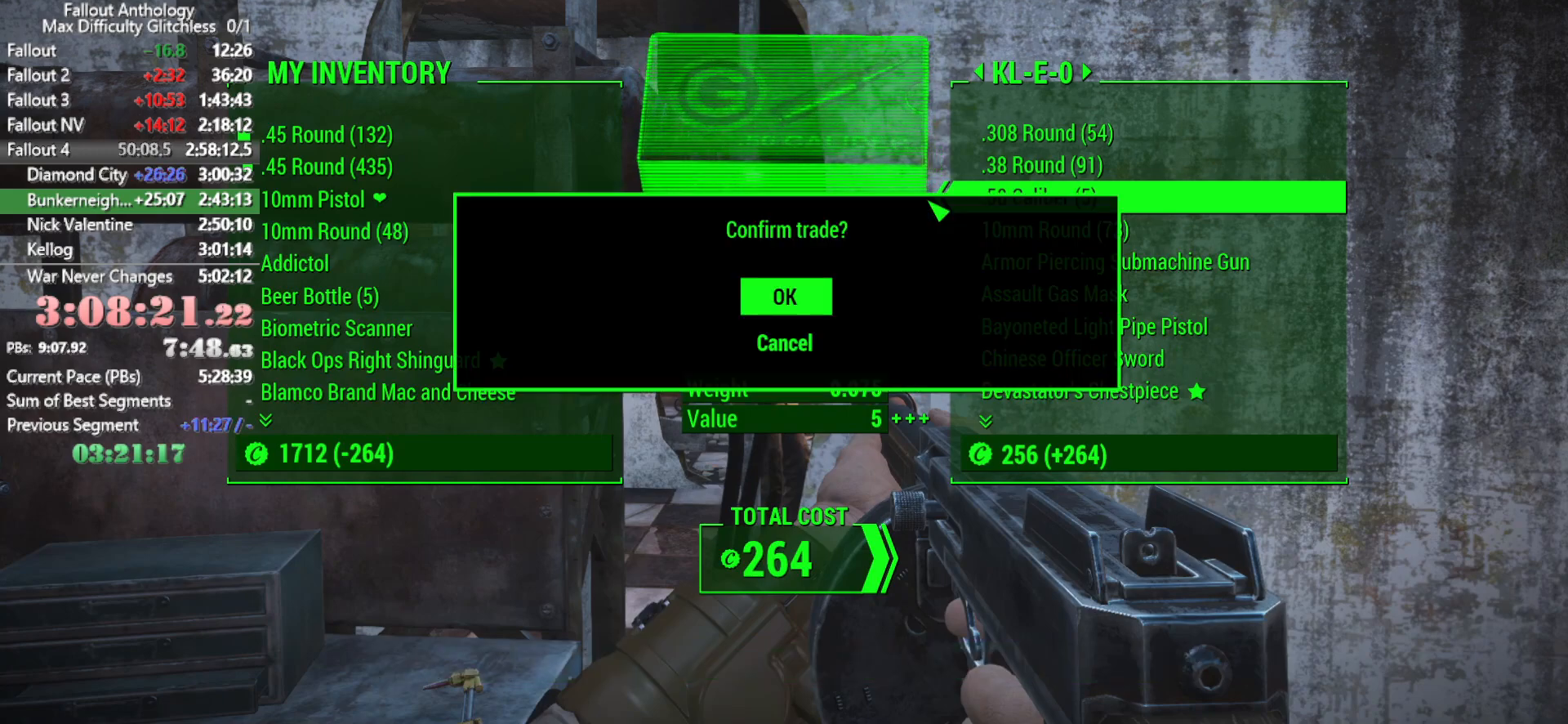
{"keys": [], "mouse": [], "events": [[100, "return", "up"]]}
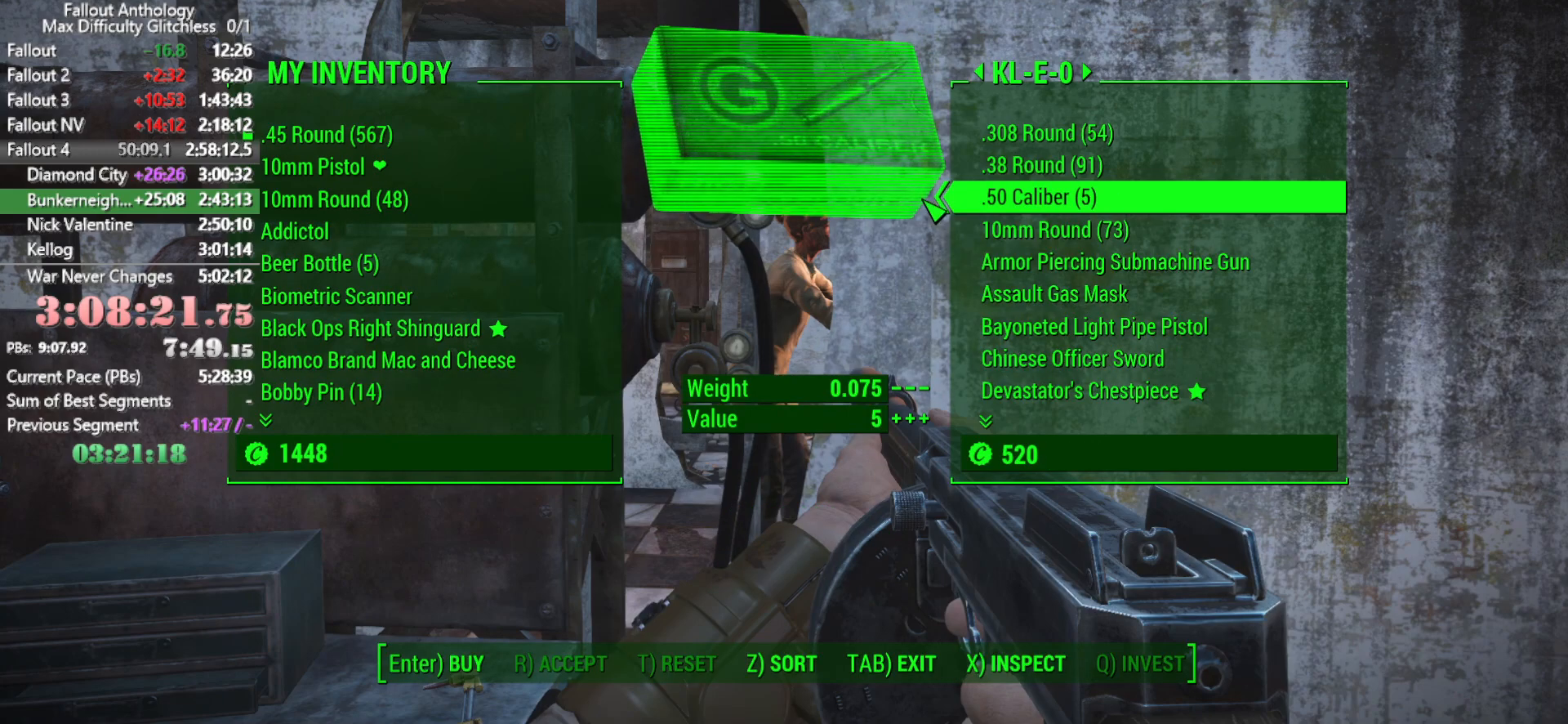
{"keys": [], "mouse": [], "events": []}
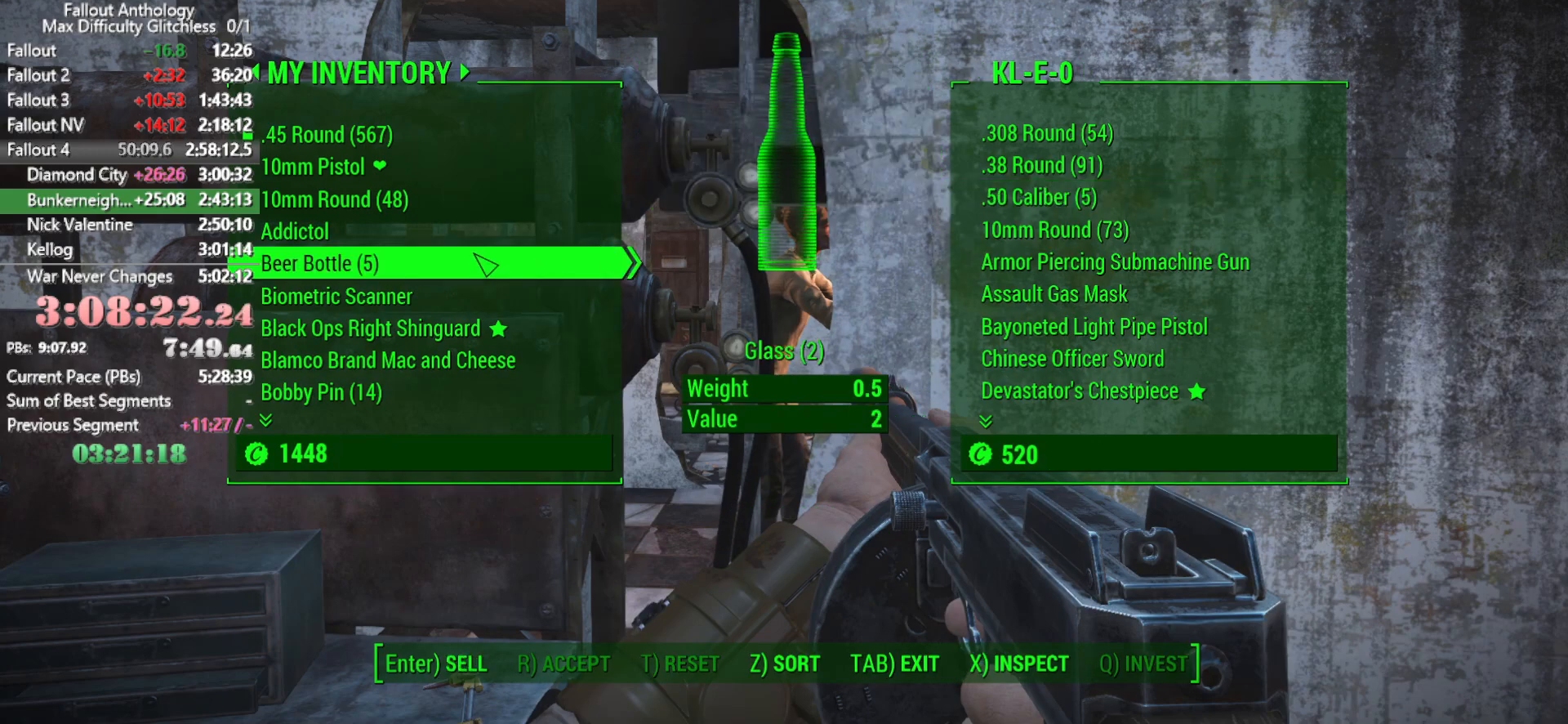
{"keys": [], "mouse": [], "events": [[133, "left", "down"], [216, "left", "up"]]}
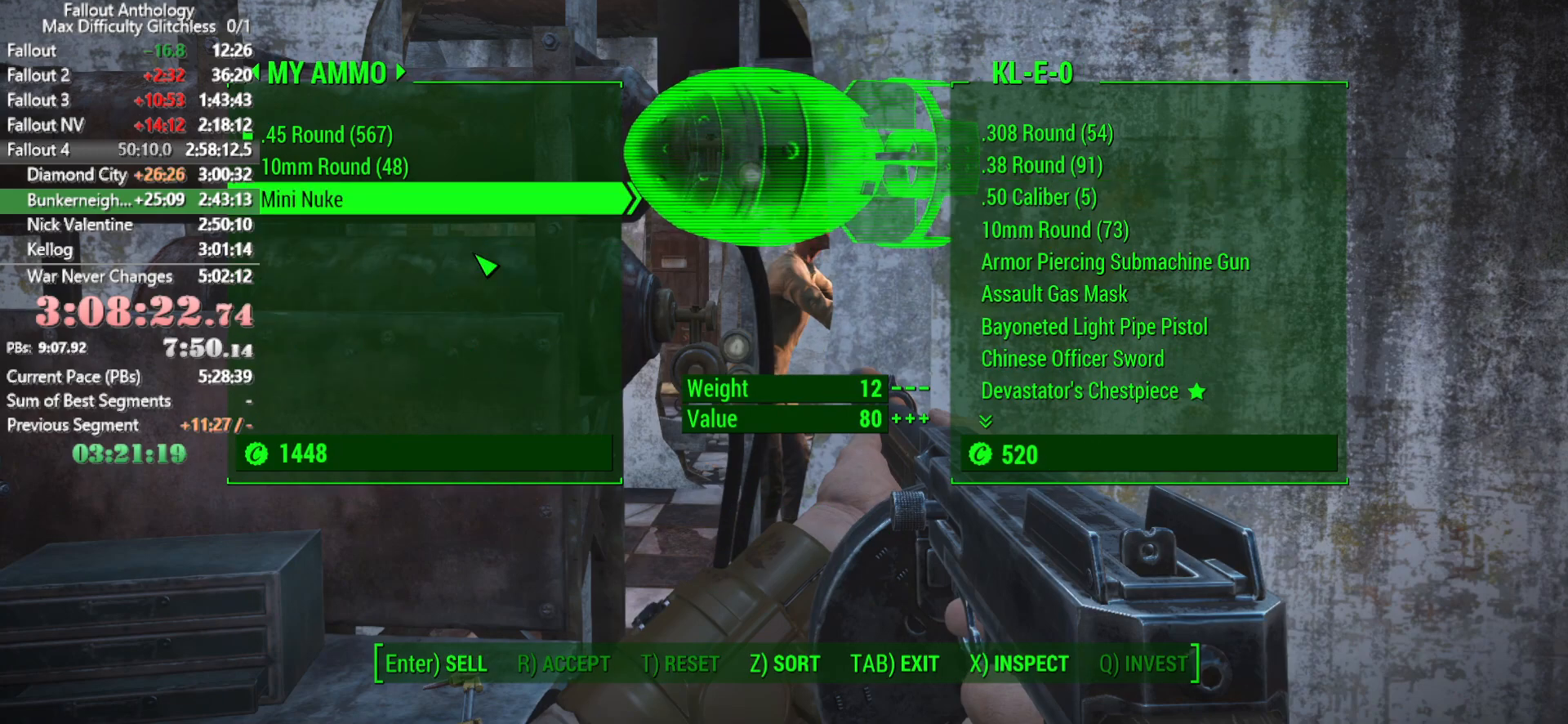
{"keys": [], "mouse": [], "events": [[200, "left", "down"], [283, "left", "up"]]}
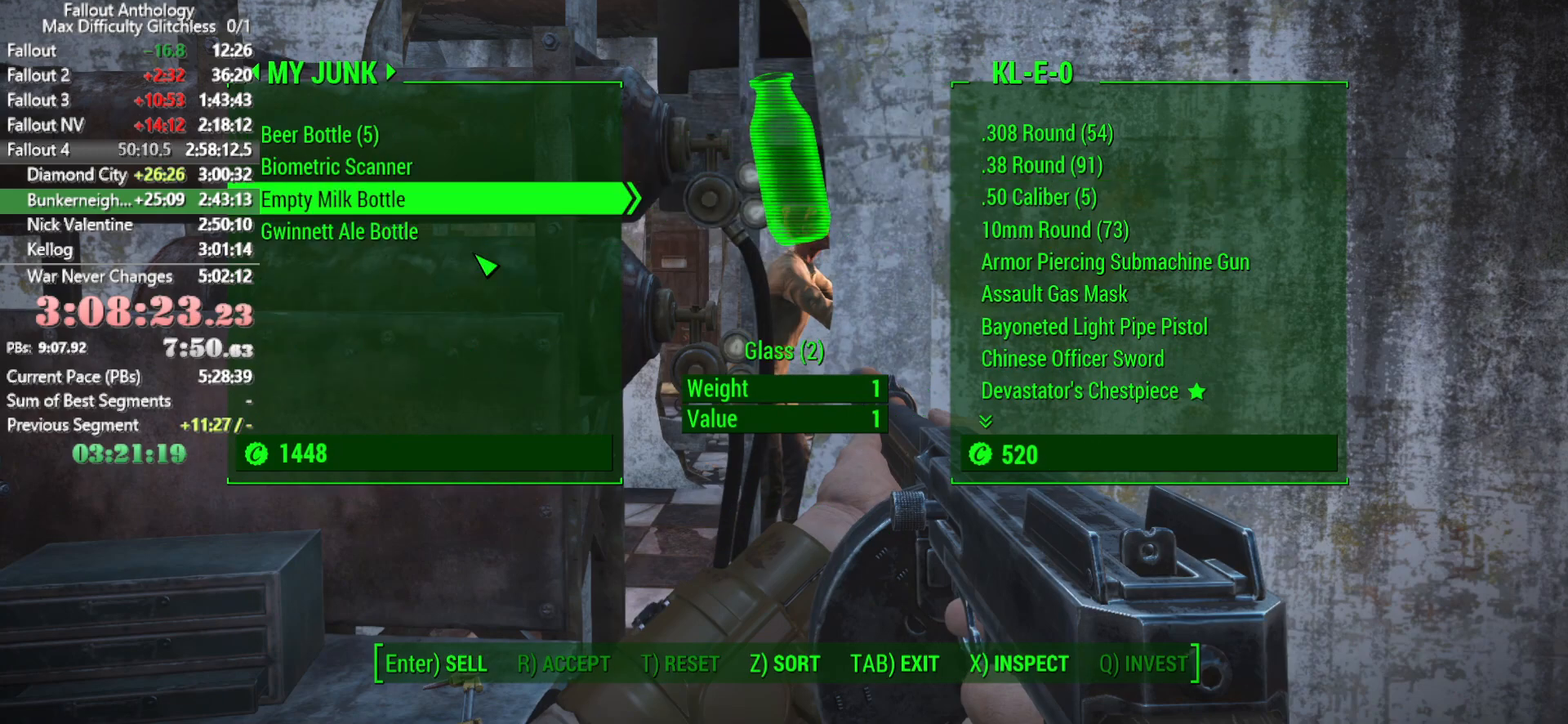
{"keys": [], "mouse": [], "events": []}
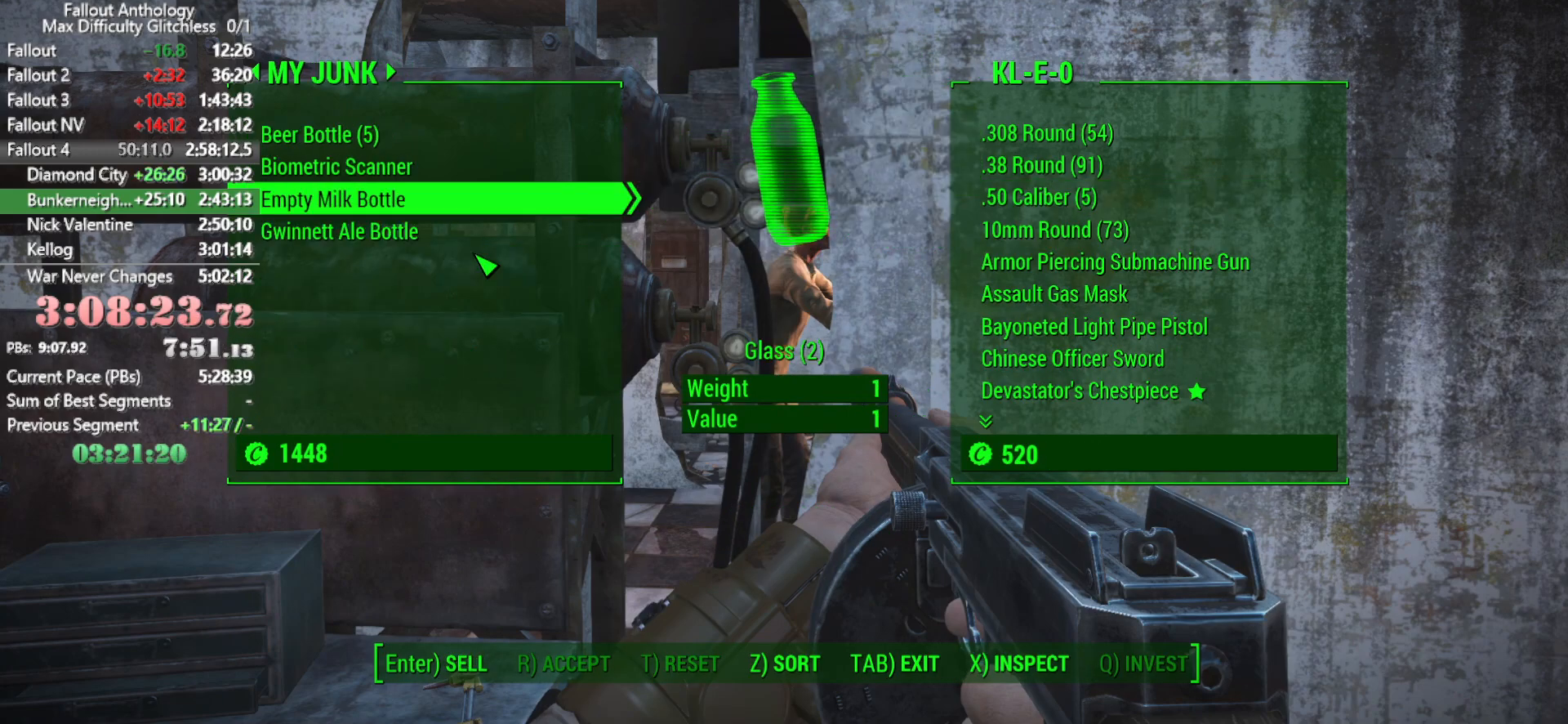
{"keys": [], "mouse": [], "events": [[216, "left", "down"], [316, "left", "up"]]}
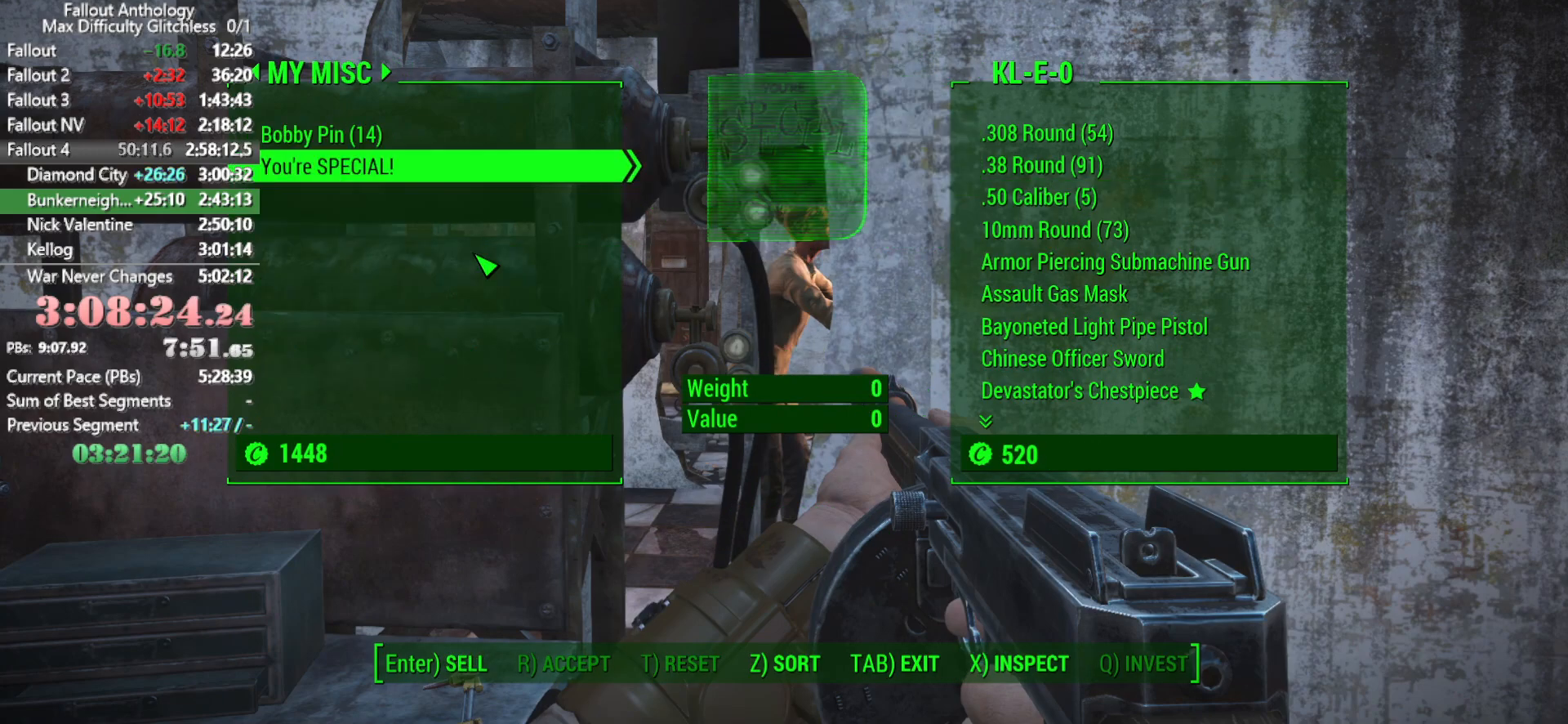
{"keys": [], "mouse": [], "events": [[333, "left", "down"], [433, "left", "up"]]}
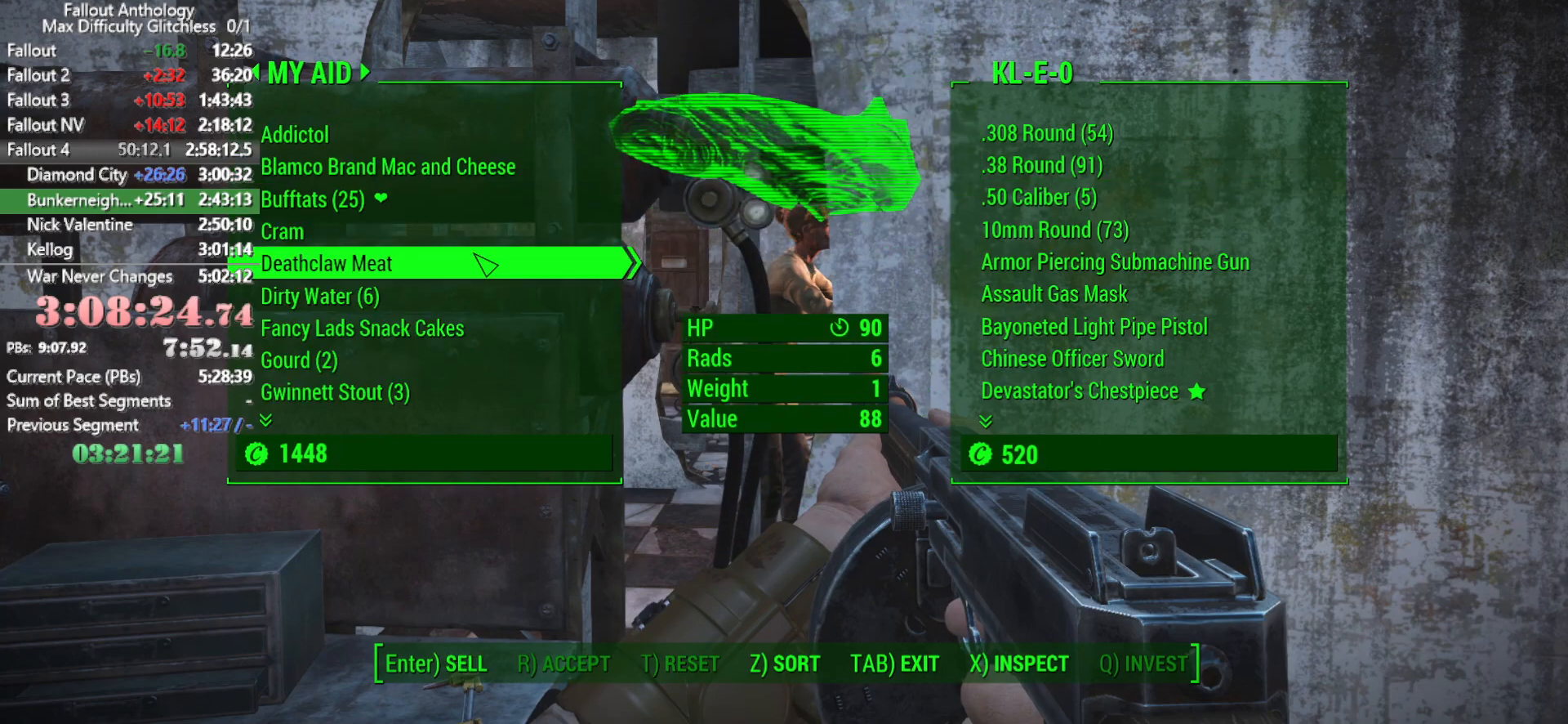
{"keys": ["down"], "mouse": [], "events": [[66, "down", "down"]]}
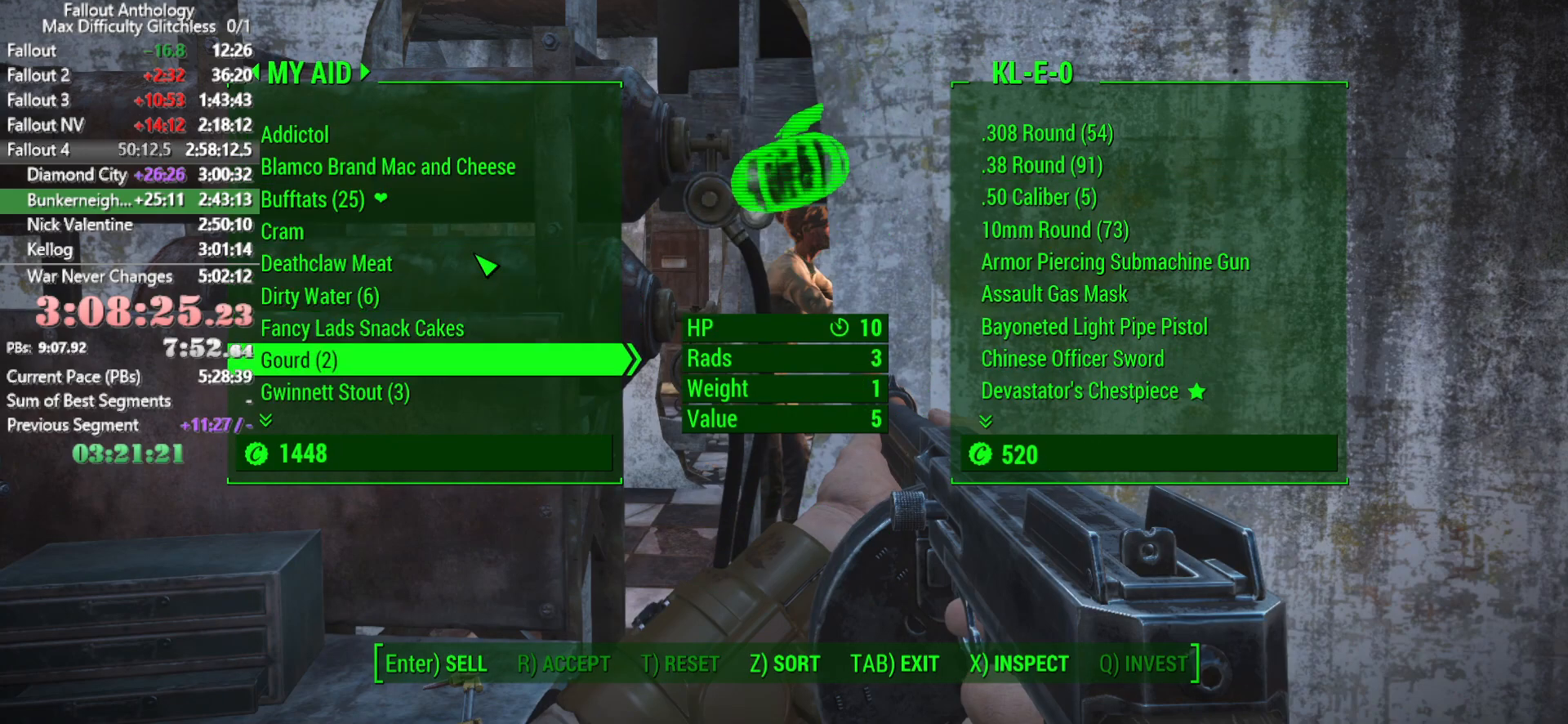
{"keys": ["down"], "mouse": [], "events": []}
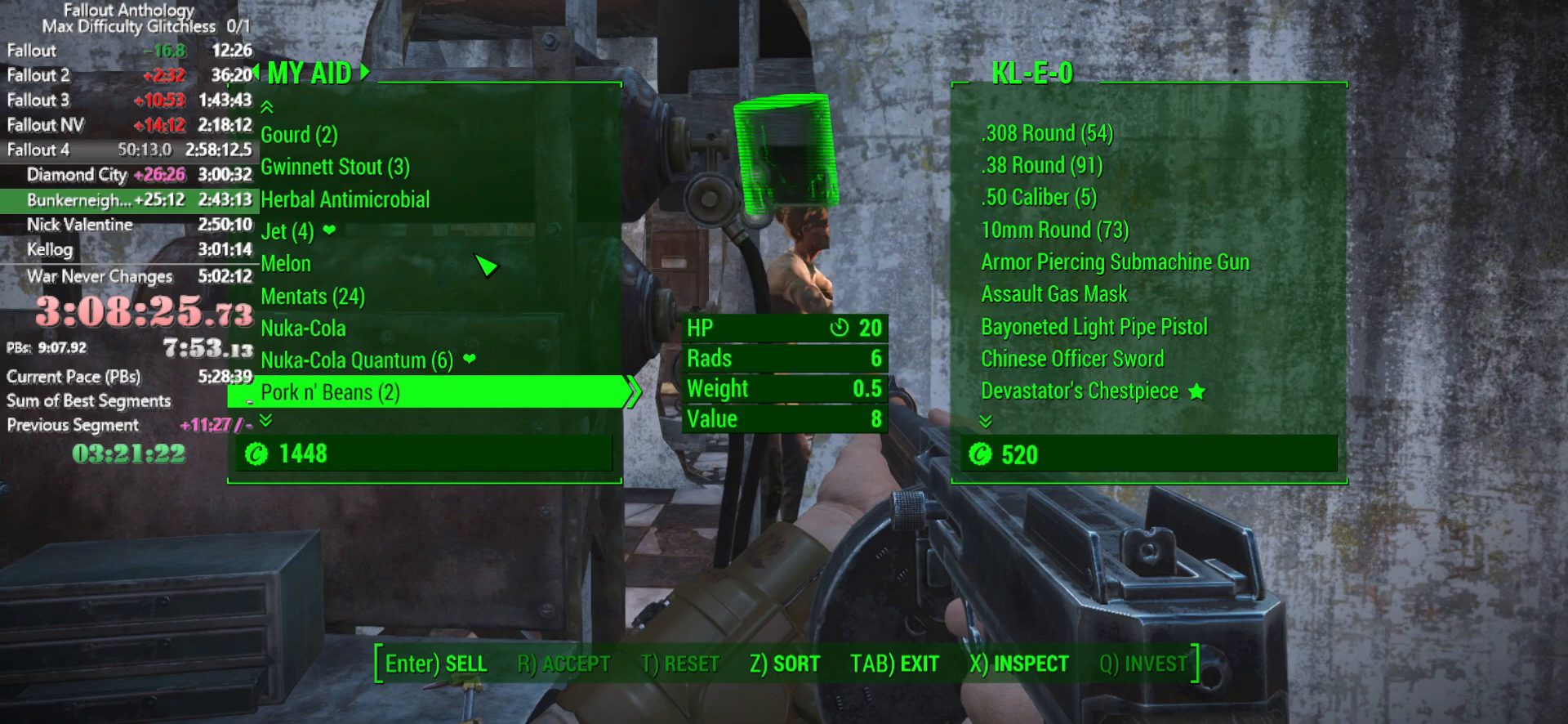
{"keys": ["down"], "mouse": [], "events": []}
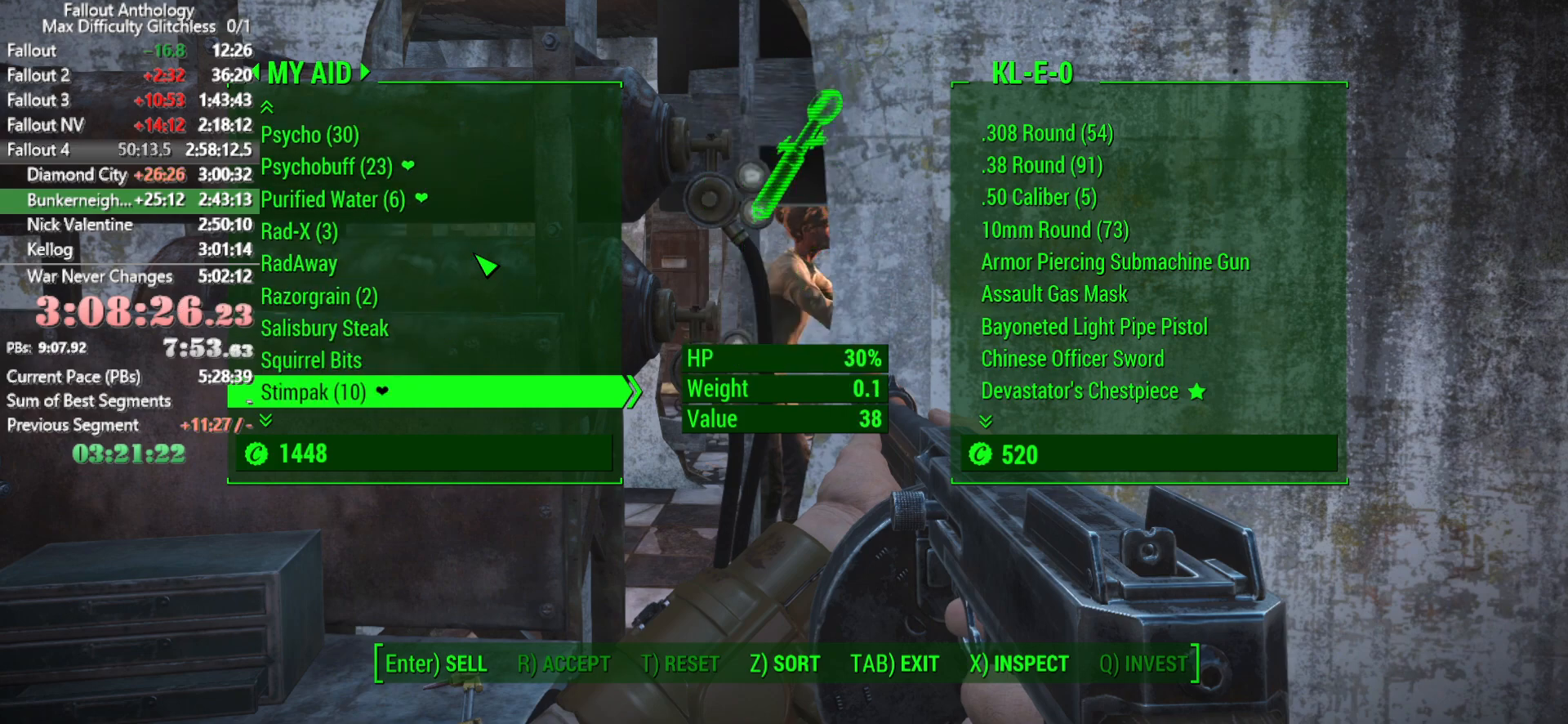
{"keys": [], "mouse": [], "events": [[300, "down", "up"]]}
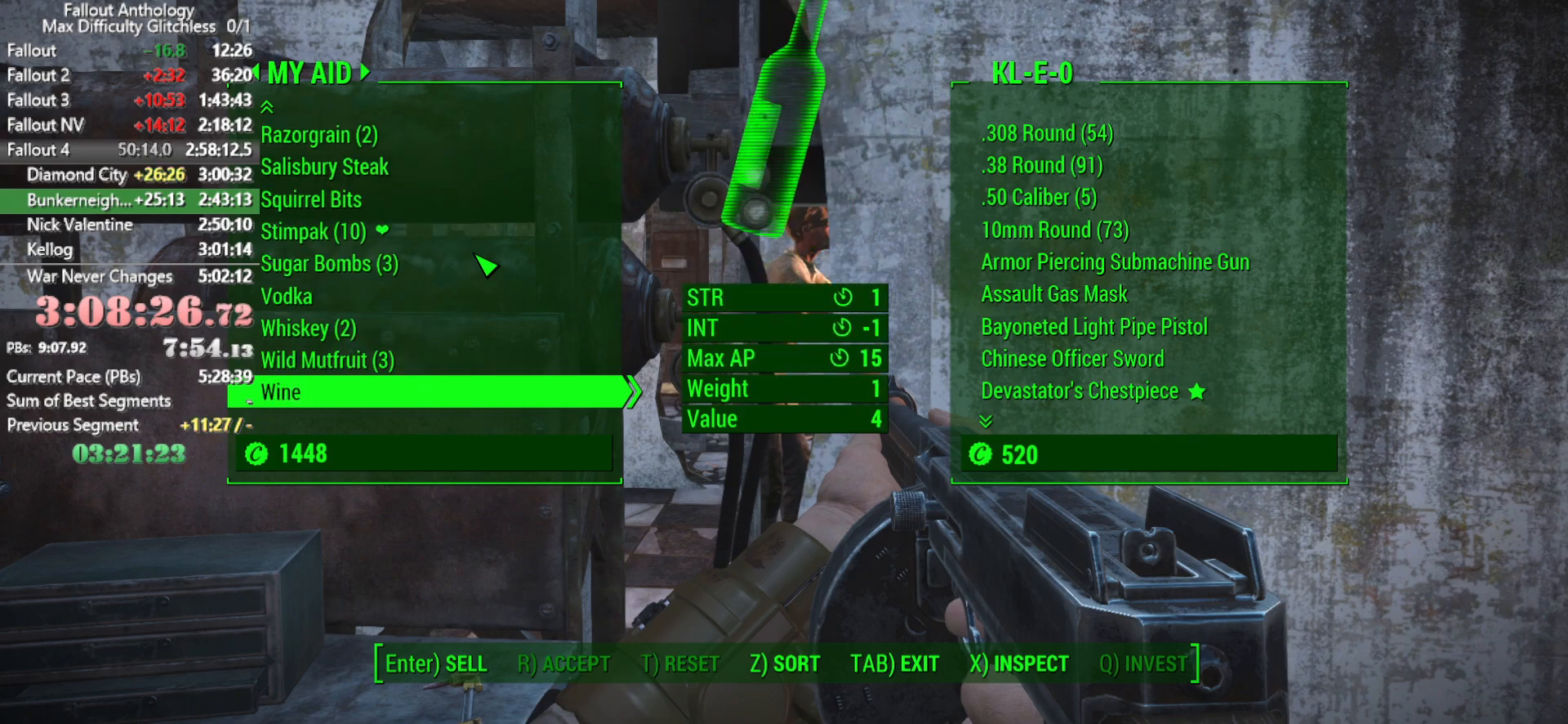
{"keys": ["up"], "mouse": [], "events": [[183, "up", "down"], [266, "up", "up"], [316, "up", "down"], [416, "up", "up"], [500, "up", "down"]]}
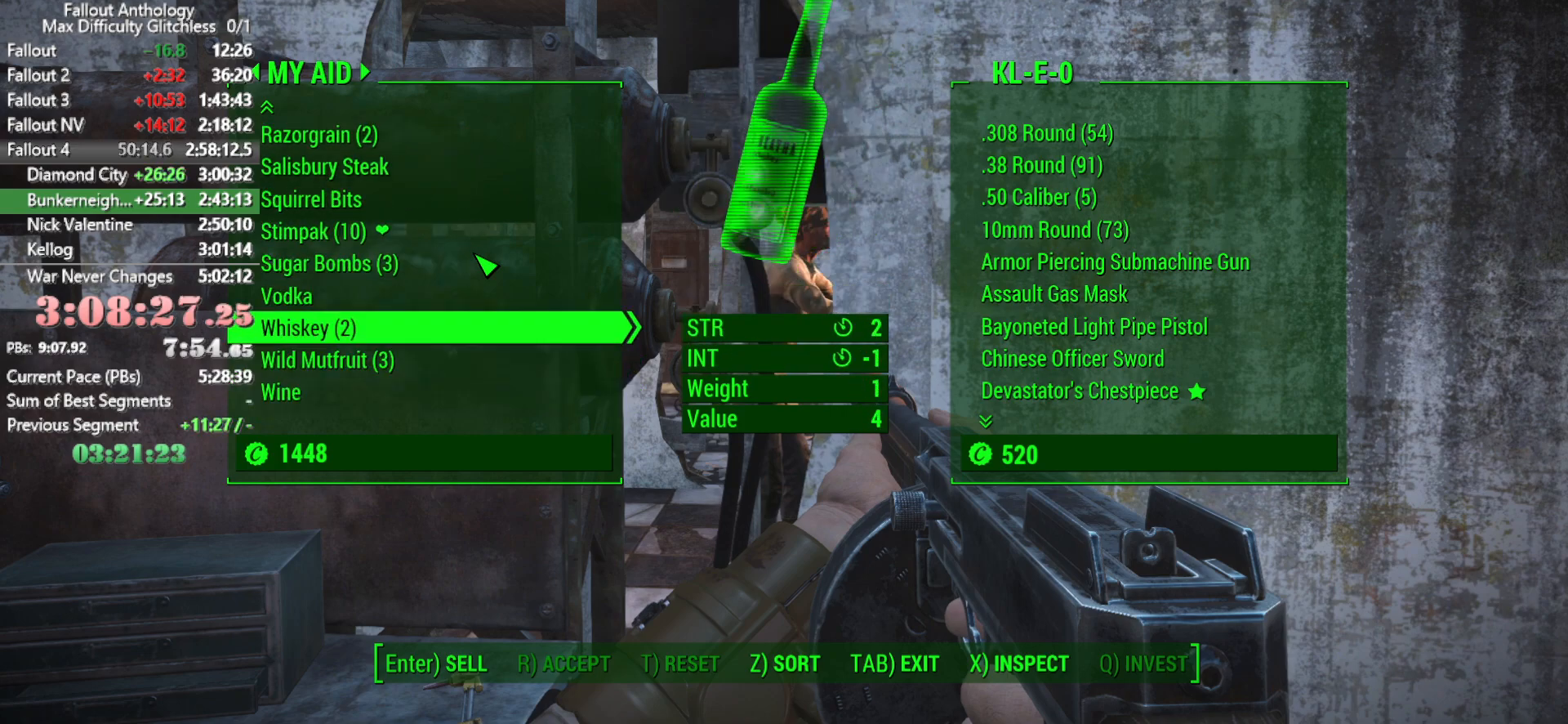
{"keys": [], "mouse": [], "events": [[100, "up", "up"]]}
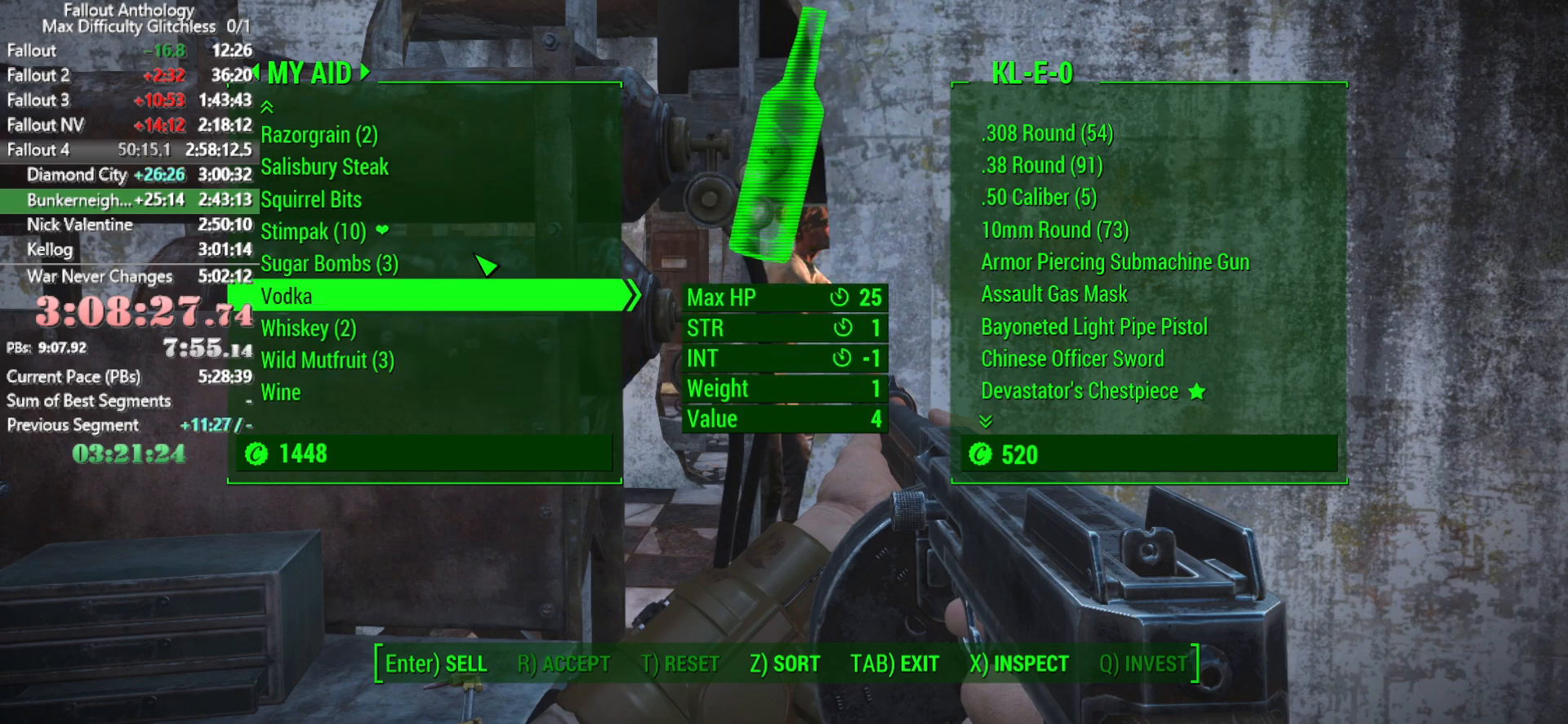
{"keys": [], "mouse": [], "events": [[66, "down", "down"], [116, "down", "up"], [200, "down", "down"], [300, "down", "up"], [350, "down", "down"], [500, "down", "up"]]}
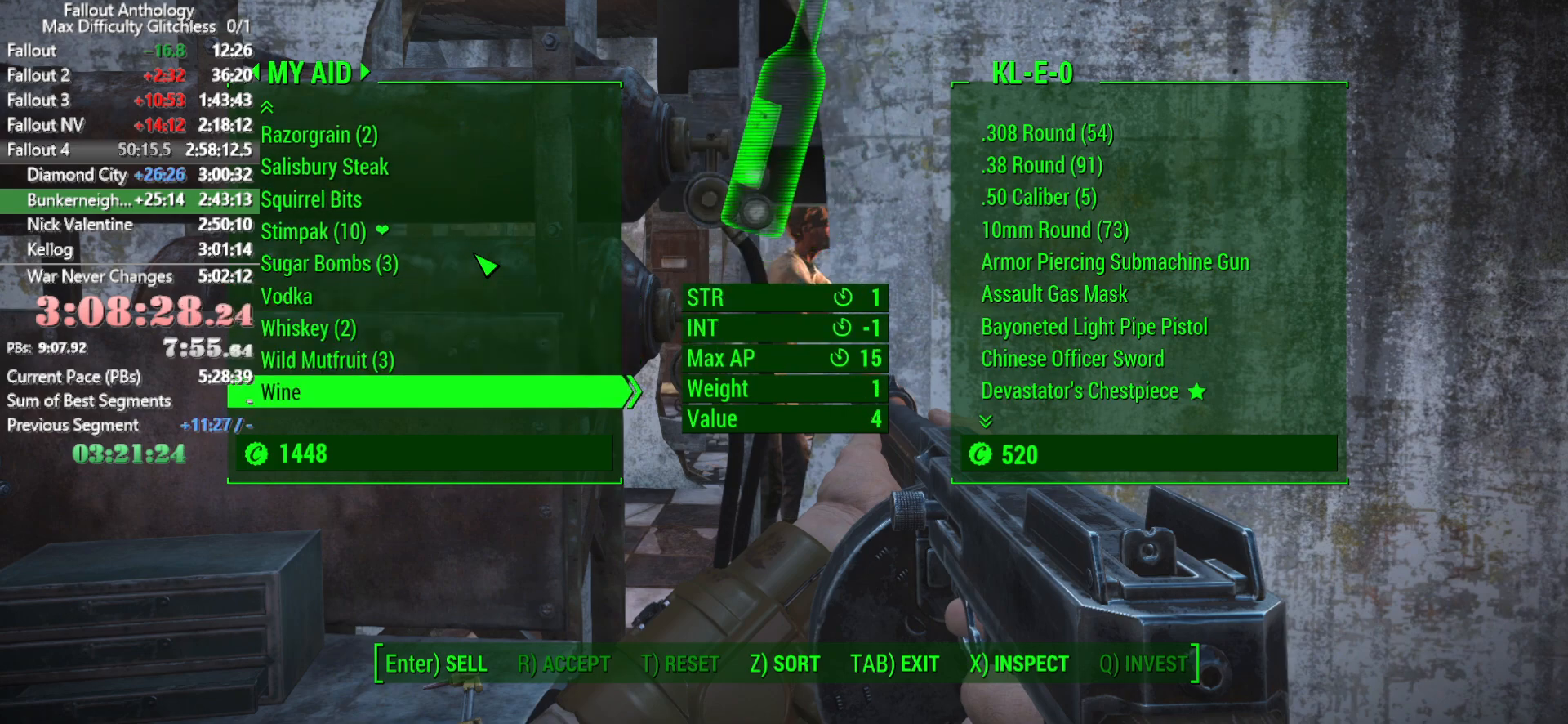
{"keys": [], "mouse": [], "events": [[450, "e", "down"], [500, "e", "up"]]}
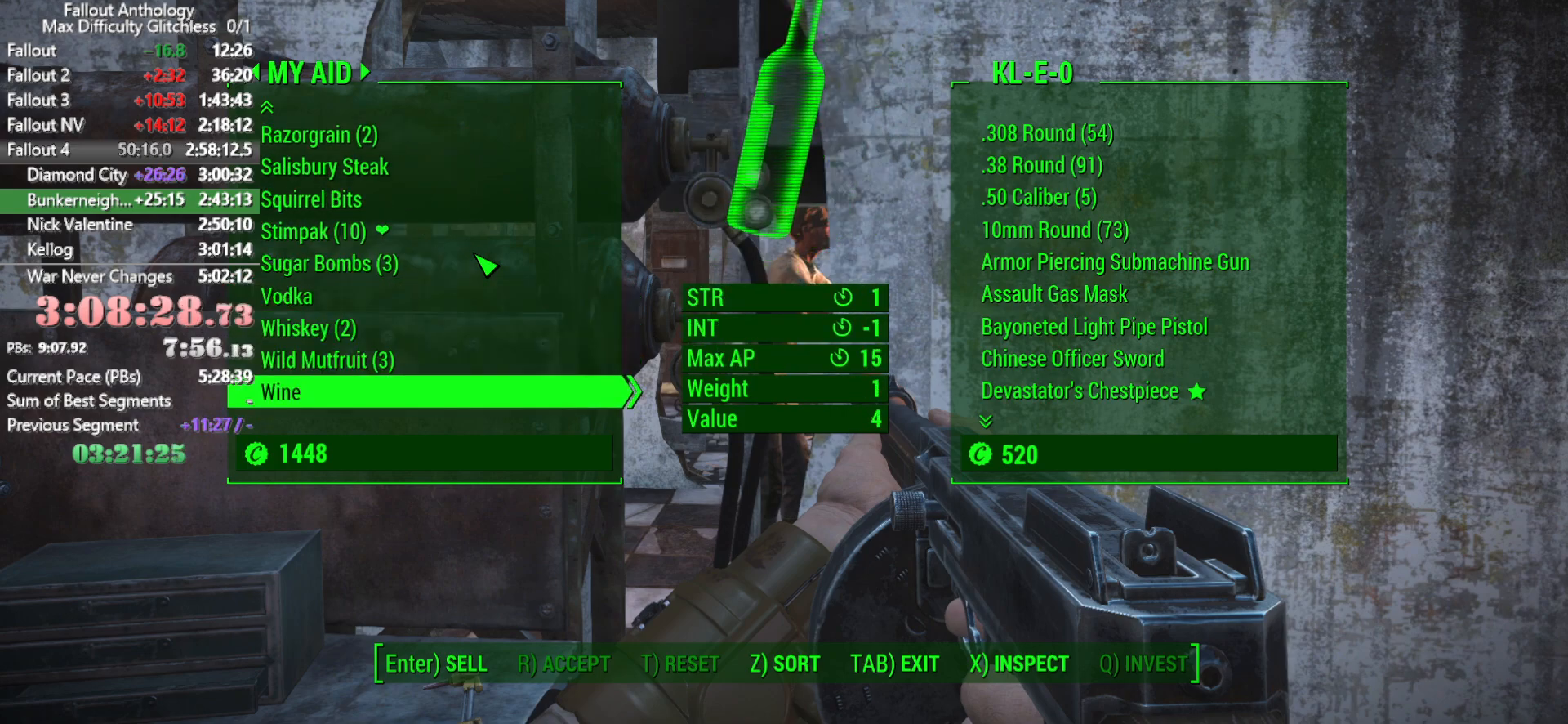
{"keys": ["up"], "mouse": [], "events": [[100, "up", "down"]]}